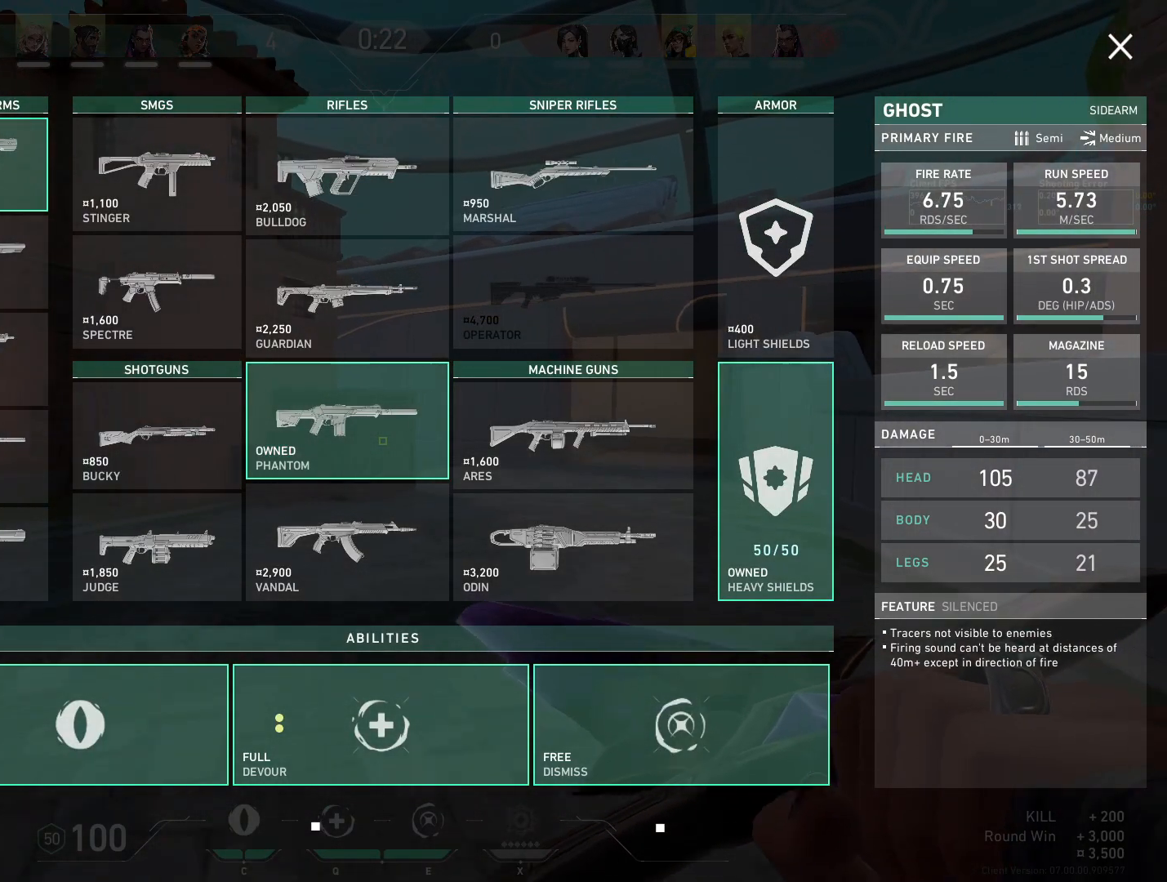
Gameplay with keyboard and mouse; each line is a JSON object with the keys and mouse buttons held at the frame after it. "events" lists presses ("down") and releases ("up") of "4", "a", "c", "ctrl", "d", "e", "q", "r", "s", "shift", "space", "w", "x", "z", "mouse_left", "mouse_wheel", "mouse_right", "mouse_mb4" and "mouse_mb5" between this image and that frame as [ms after this image, input, new state], when the widget could be followed in between. "mouse_left", "mouse_wheel", "mouse_right", "mouse_mb4", "mouse_mb5" = the "left", "wheel", "right", "mb4", "mb5" buttons of the "mouse" list. No other keys are recorded. "wheel" means that the mouse wheel is clicked or scrolled. Mouse movement is not recorded.
{"keys": ["d", "w"], "mouse": [], "events": [[117, "d", "up"], [383, "d", "down"]]}
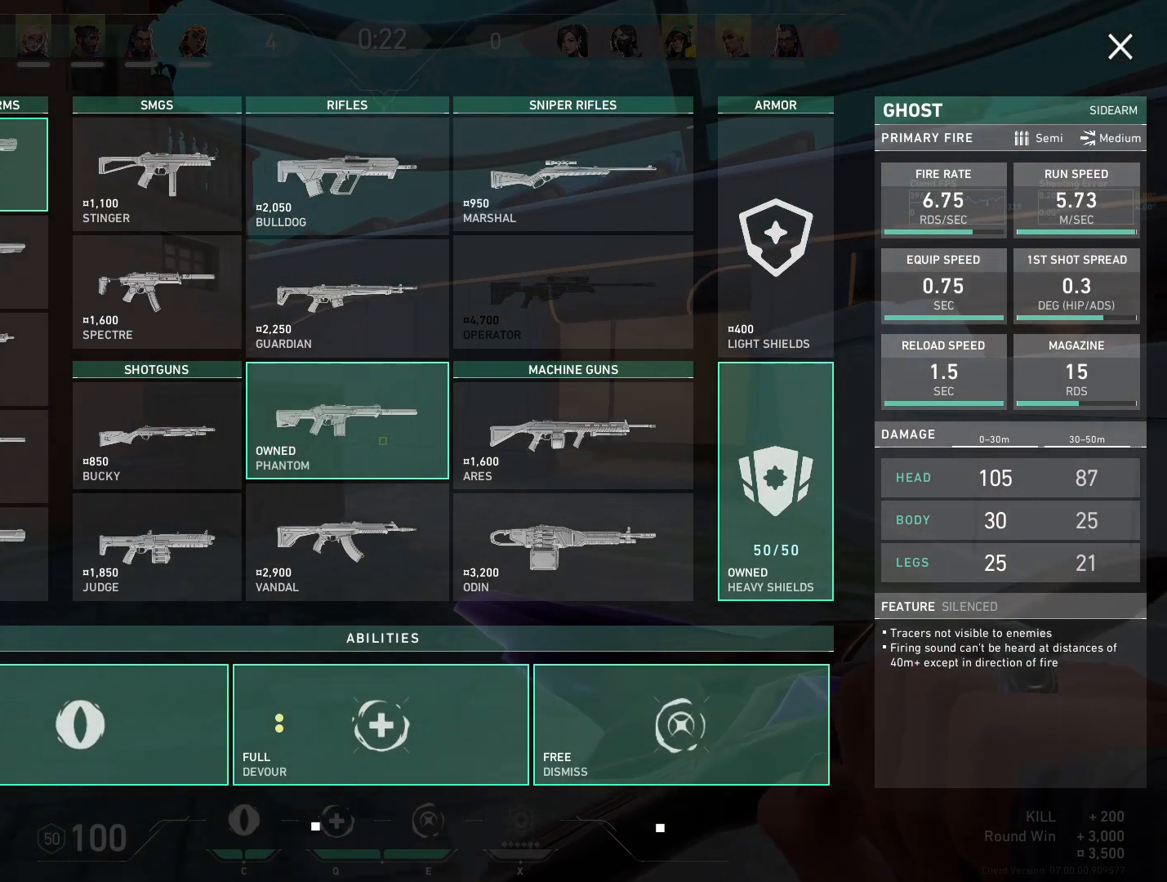
{"keys": ["w"], "mouse": [], "events": [[300, "d", "up"]]}
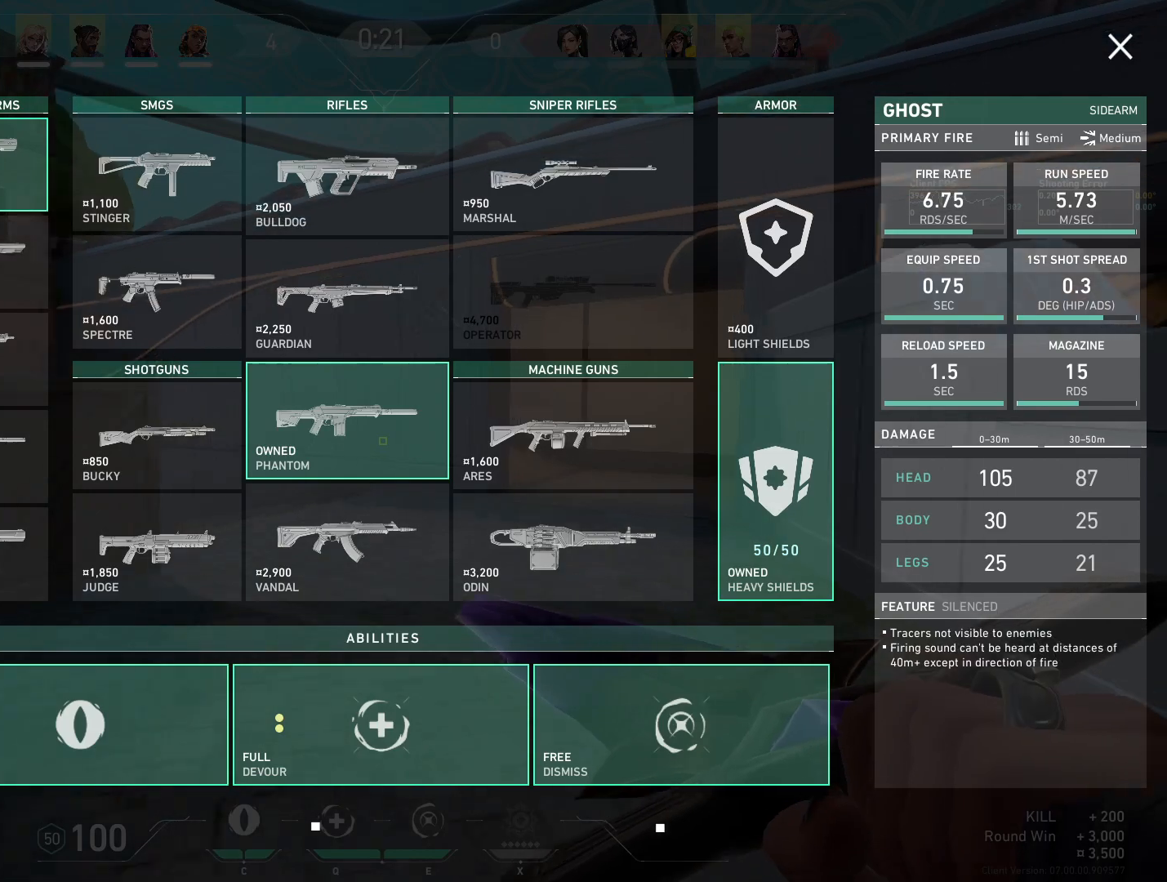
{"keys": ["a", "w"], "mouse": [], "events": [[433, "a", "down"]]}
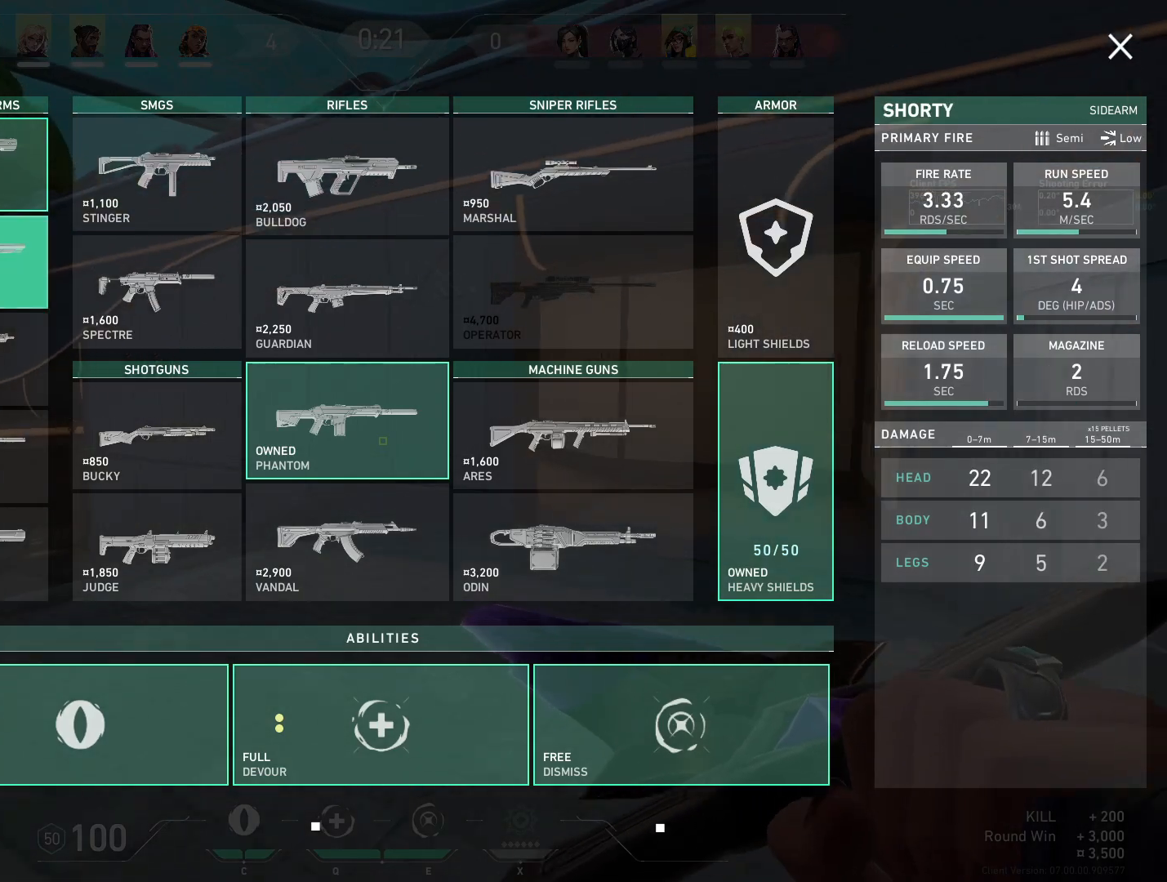
{"keys": ["w"], "mouse": [], "events": [[133, "a", "up"]]}
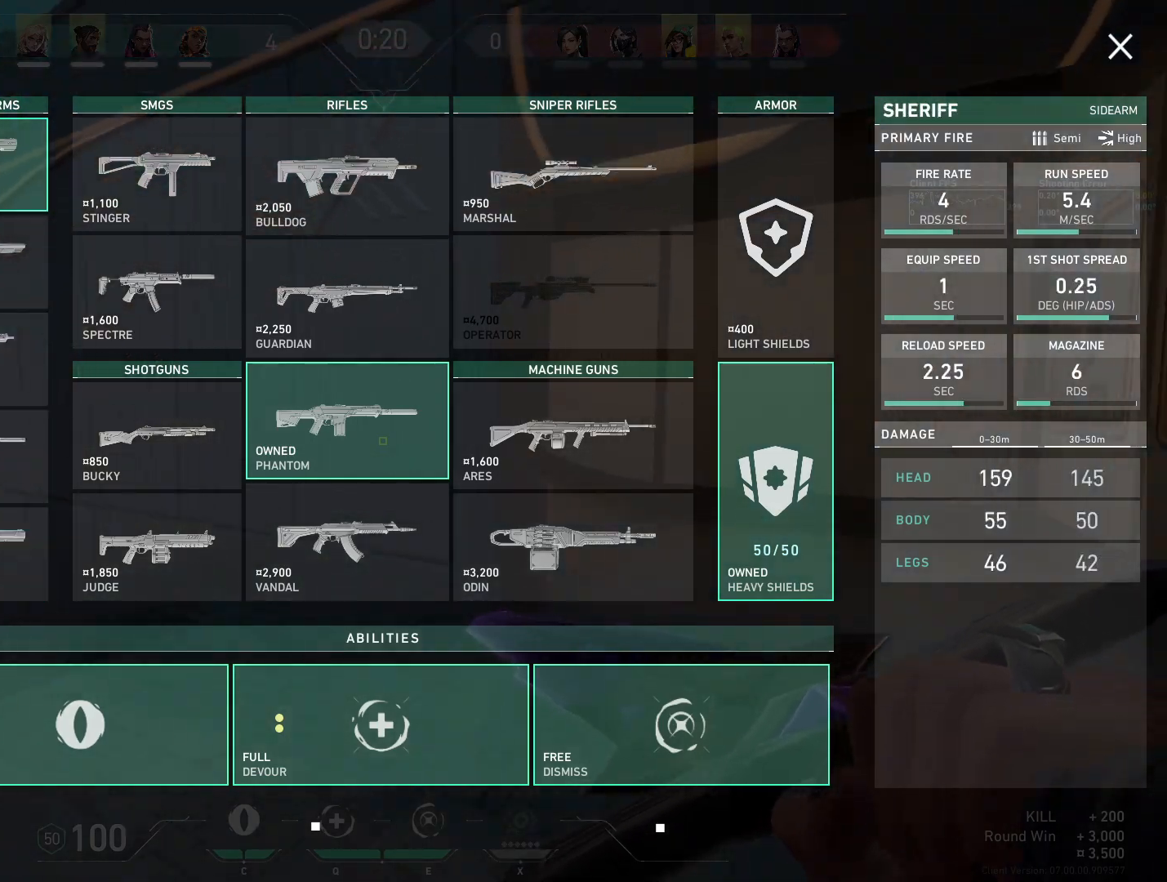
{"keys": ["a", "w"], "mouse": [], "events": [[17, "a", "down"]]}
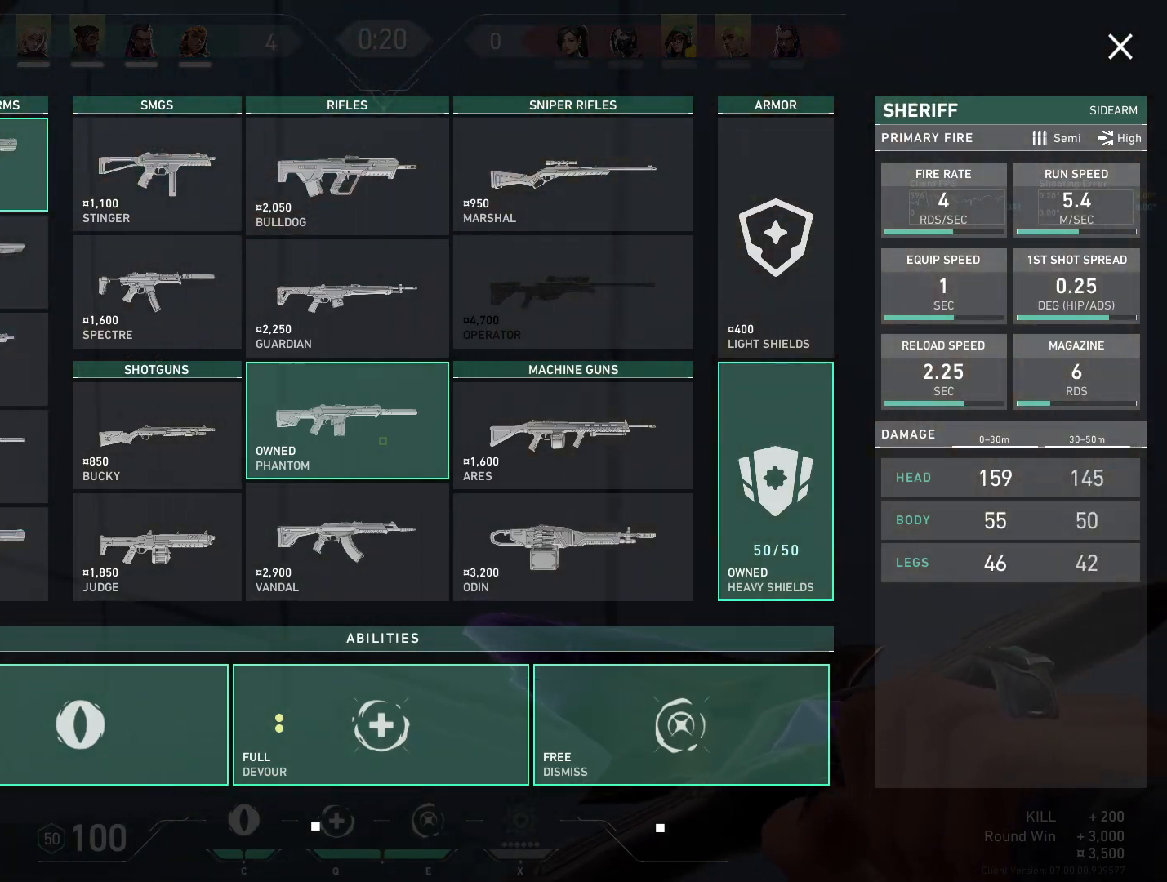
{"keys": ["a"], "mouse": [], "events": [[333, "w", "up"]]}
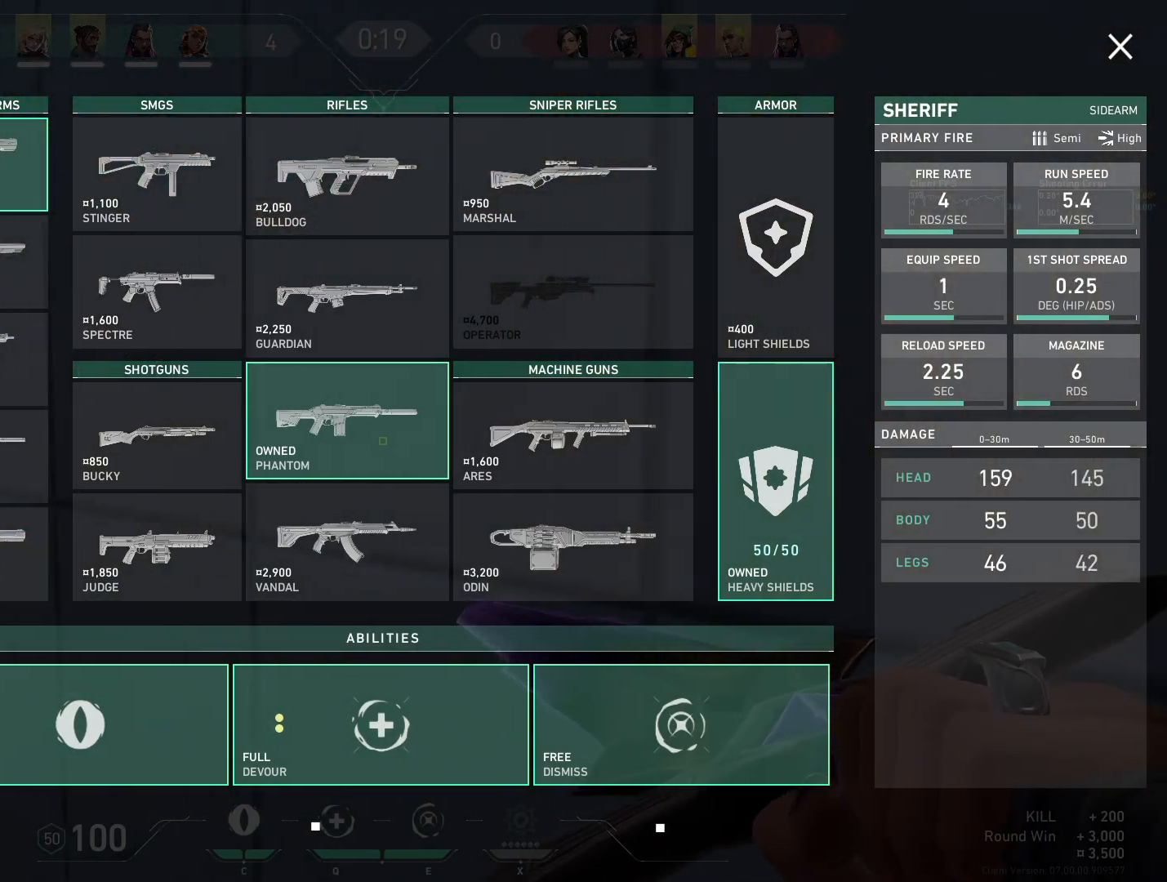
{"keys": ["w"], "mouse": [], "events": [[200, "w", "down"], [450, "a", "up"]]}
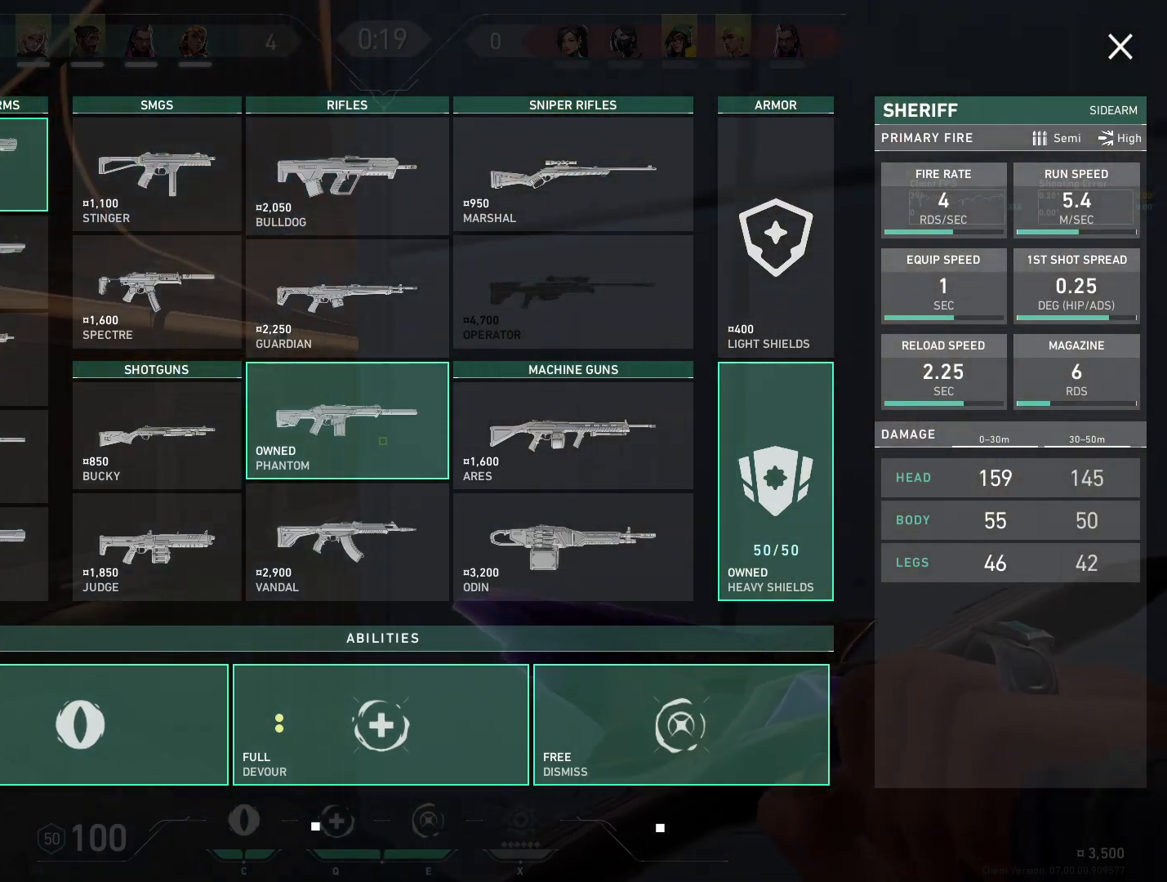
{"keys": ["w"], "mouse": [], "events": []}
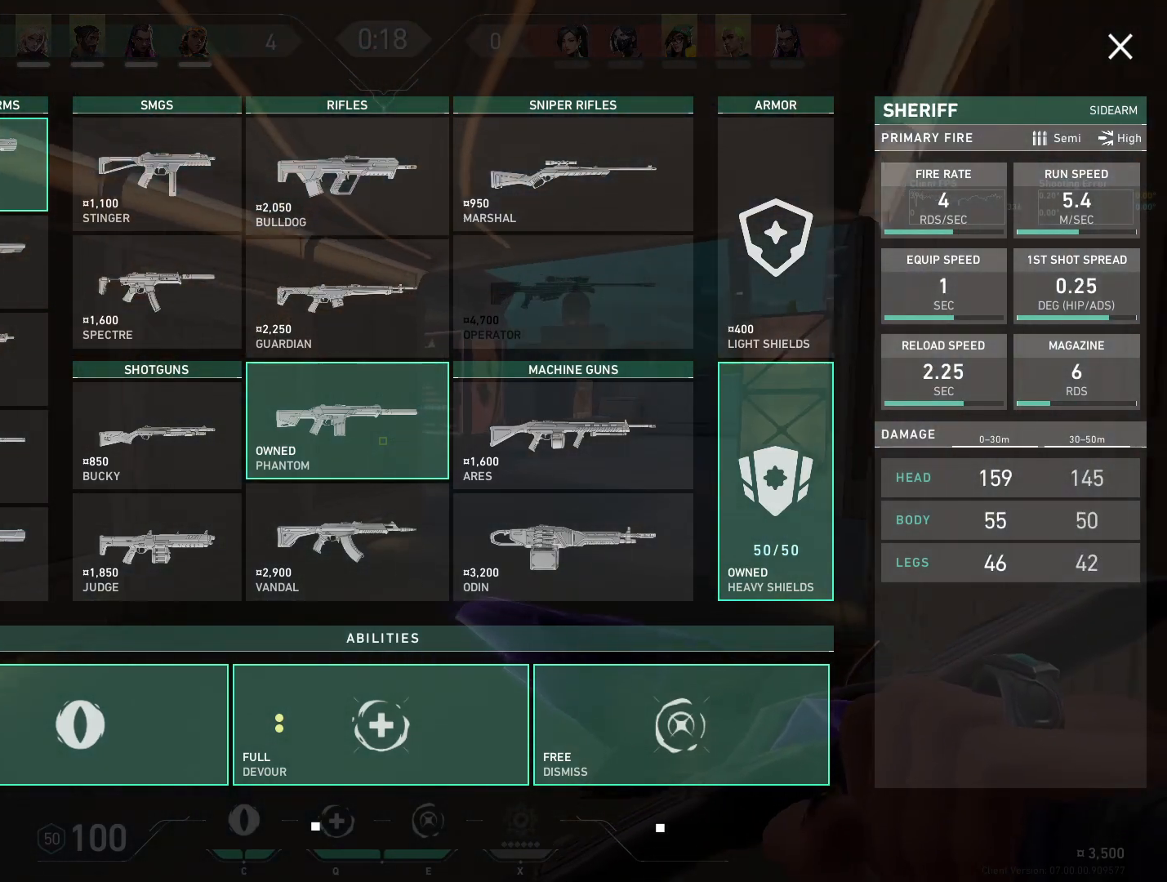
{"keys": ["w"], "mouse": [], "events": []}
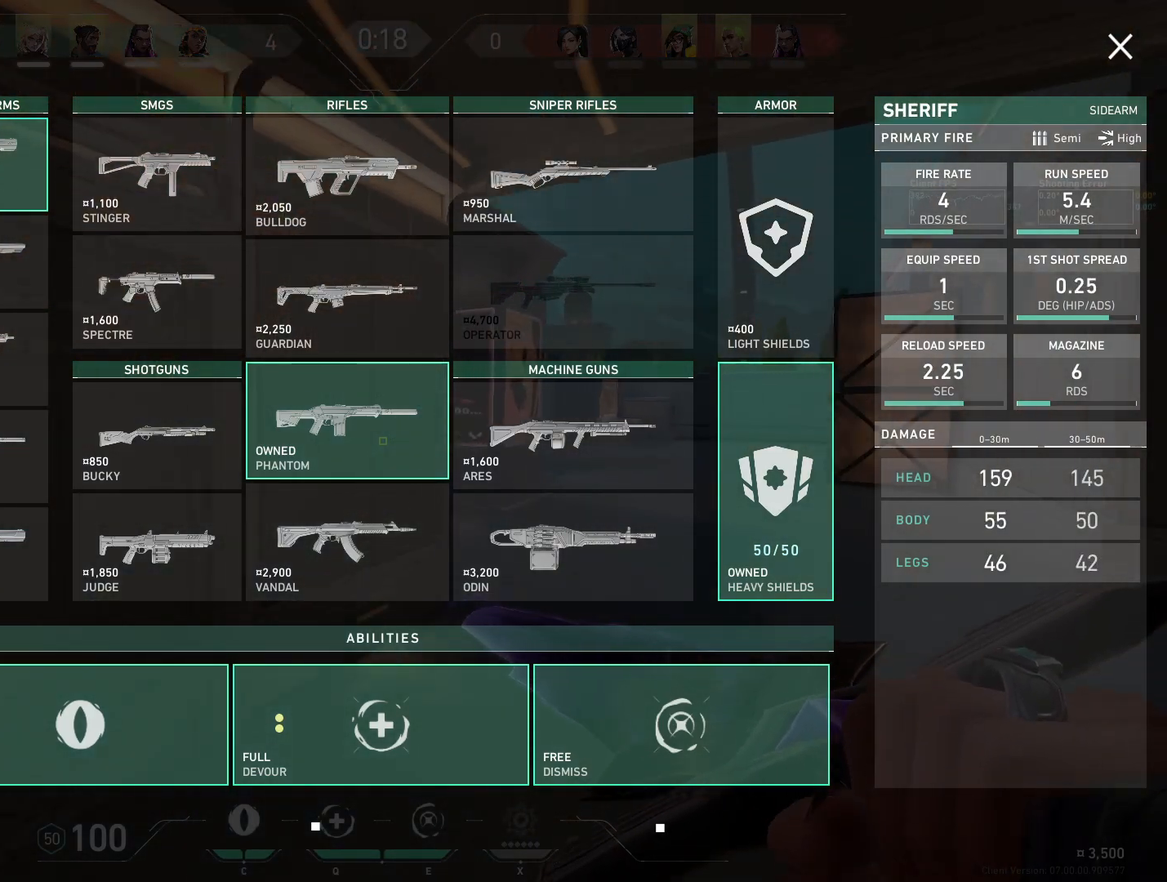
{"keys": ["w"], "mouse": [], "events": []}
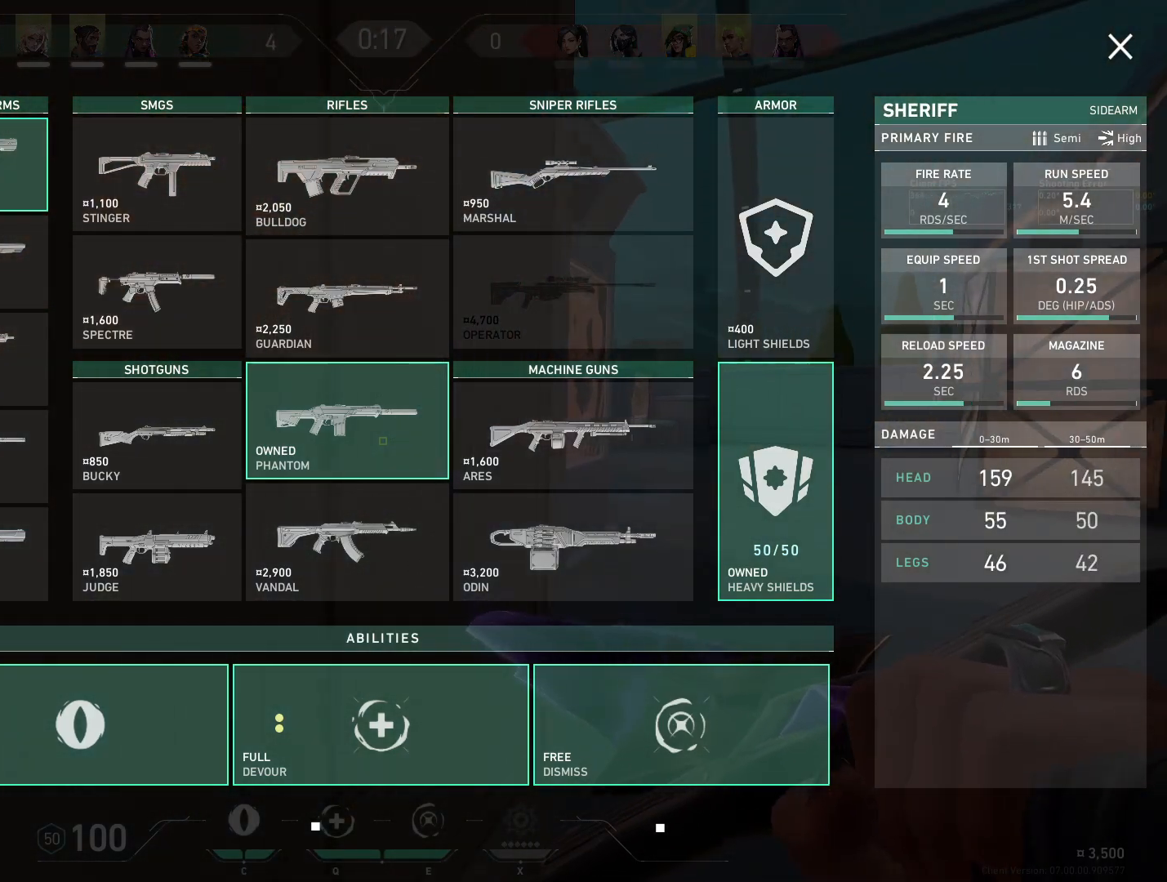
{"keys": ["w"], "mouse": [], "events": [[300, "a", "down"], [350, "a", "up"]]}
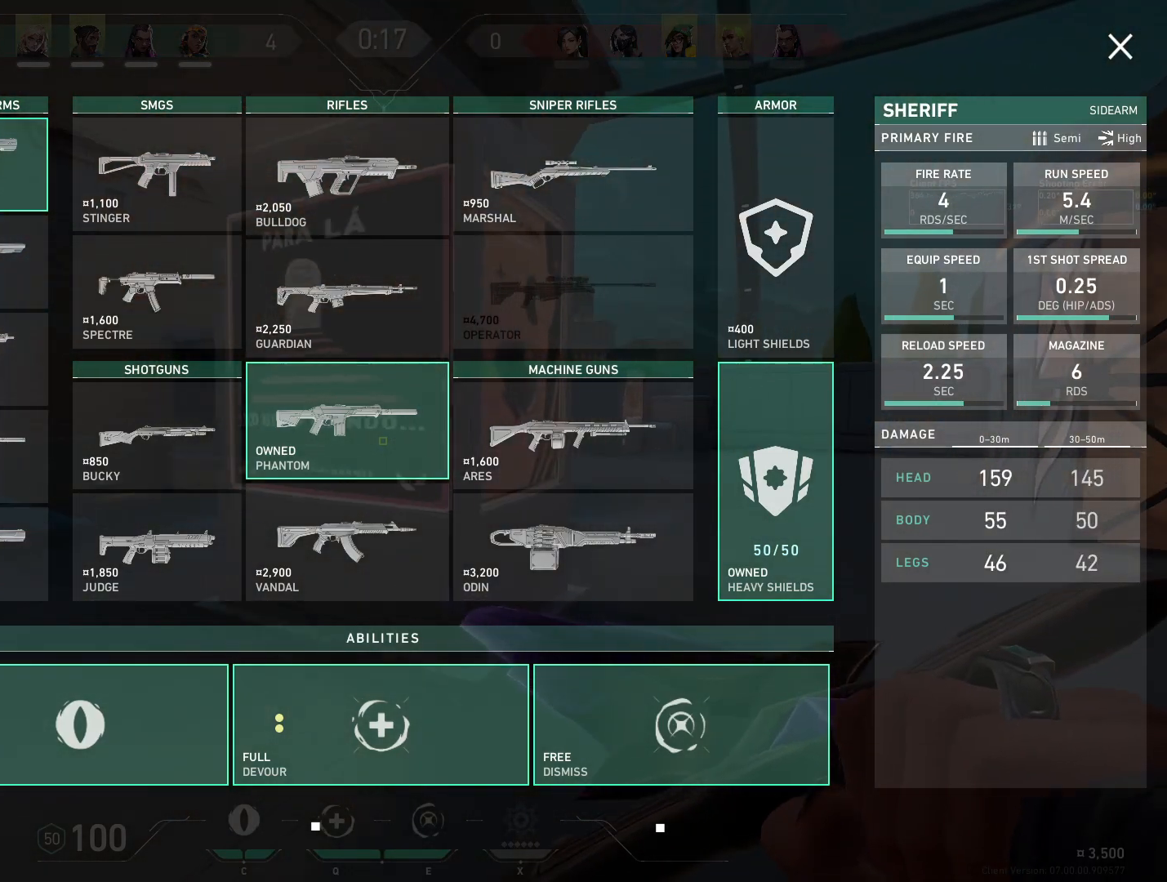
{"keys": ["w"], "mouse": ["right"], "events": [[117, "w", "up"], [350, "mouse_right", "down"], [483, "w", "down"]]}
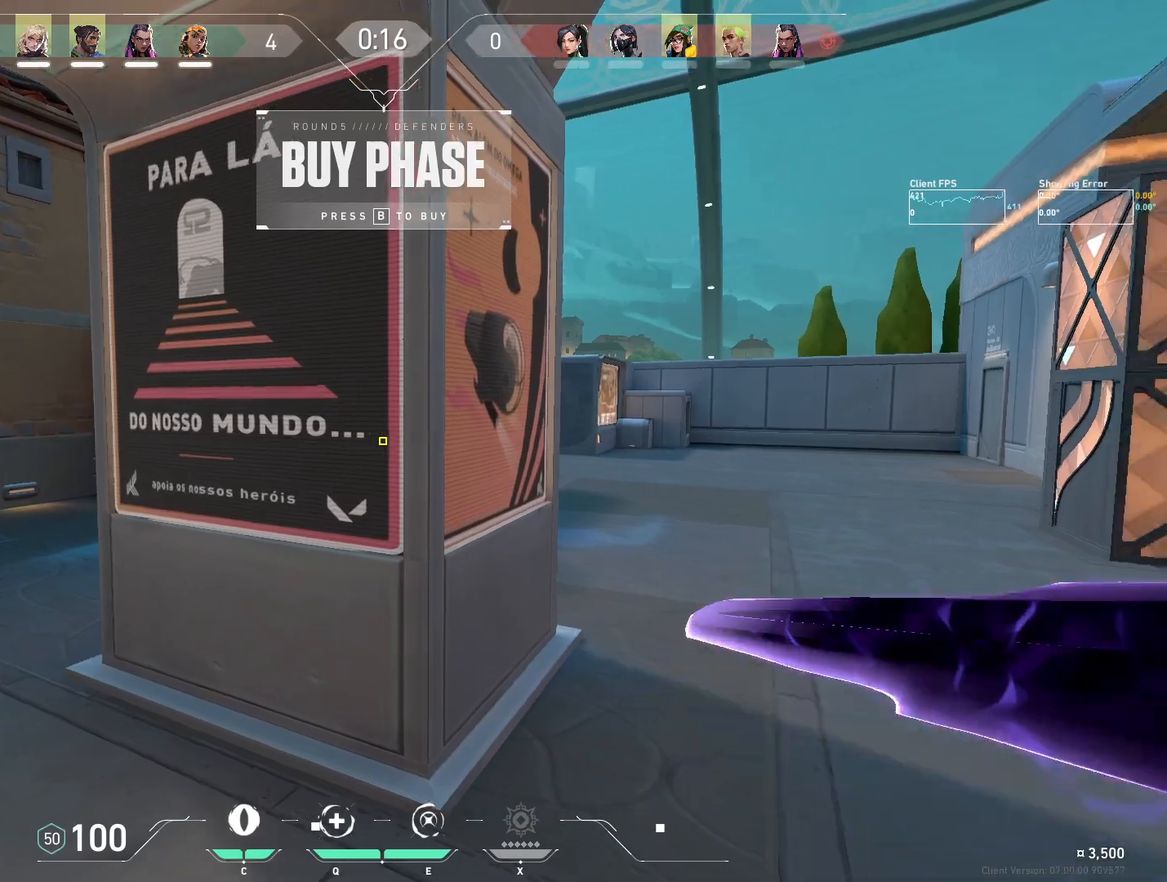
{"keys": ["d"], "mouse": ["right"], "events": [[150, "mouse_right", "up"], [383, "w", "up"], [417, "d", "down"], [417, "mouse_right", "down"]]}
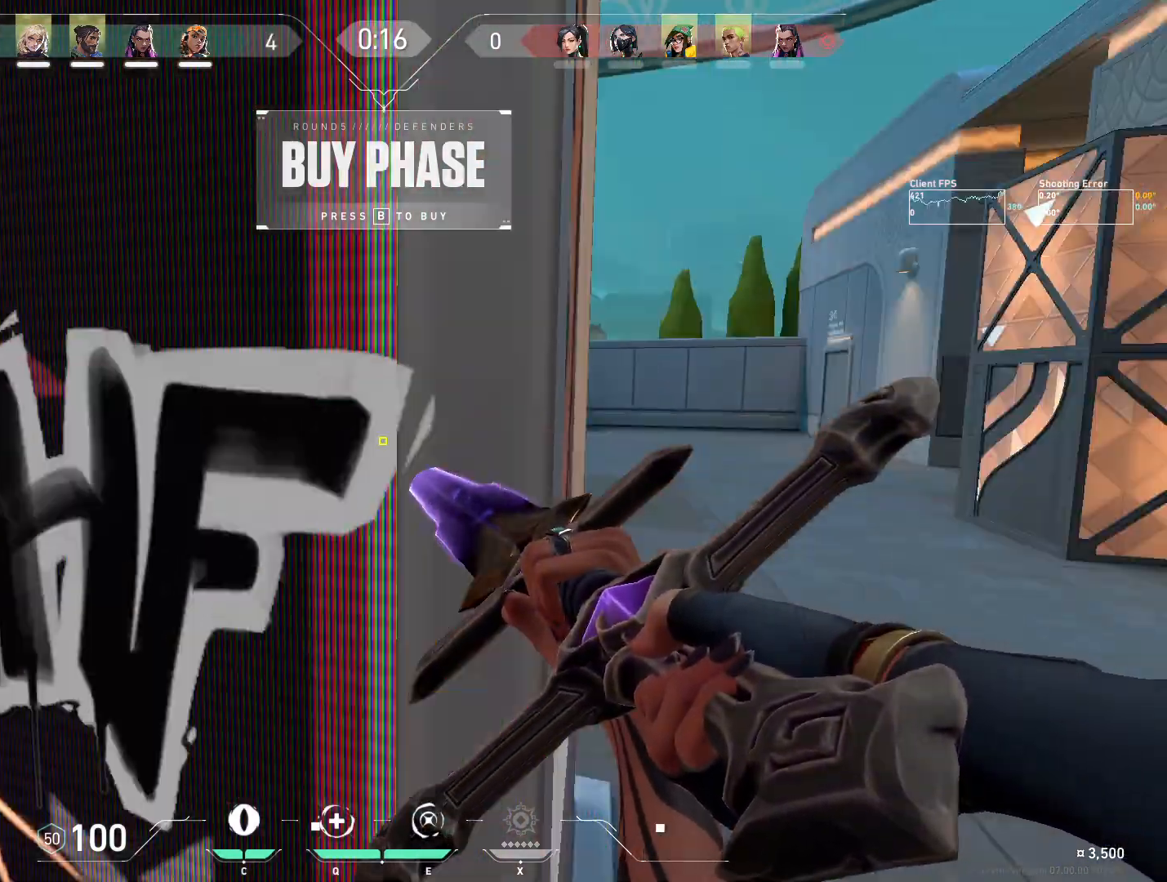
{"keys": ["d", "w"], "mouse": [], "events": [[50, "mouse_right", "up"], [133, "s", "down"], [250, "s", "up"], [333, "mouse_right", "down"], [367, "w", "down"], [500, "mouse_right", "up"]]}
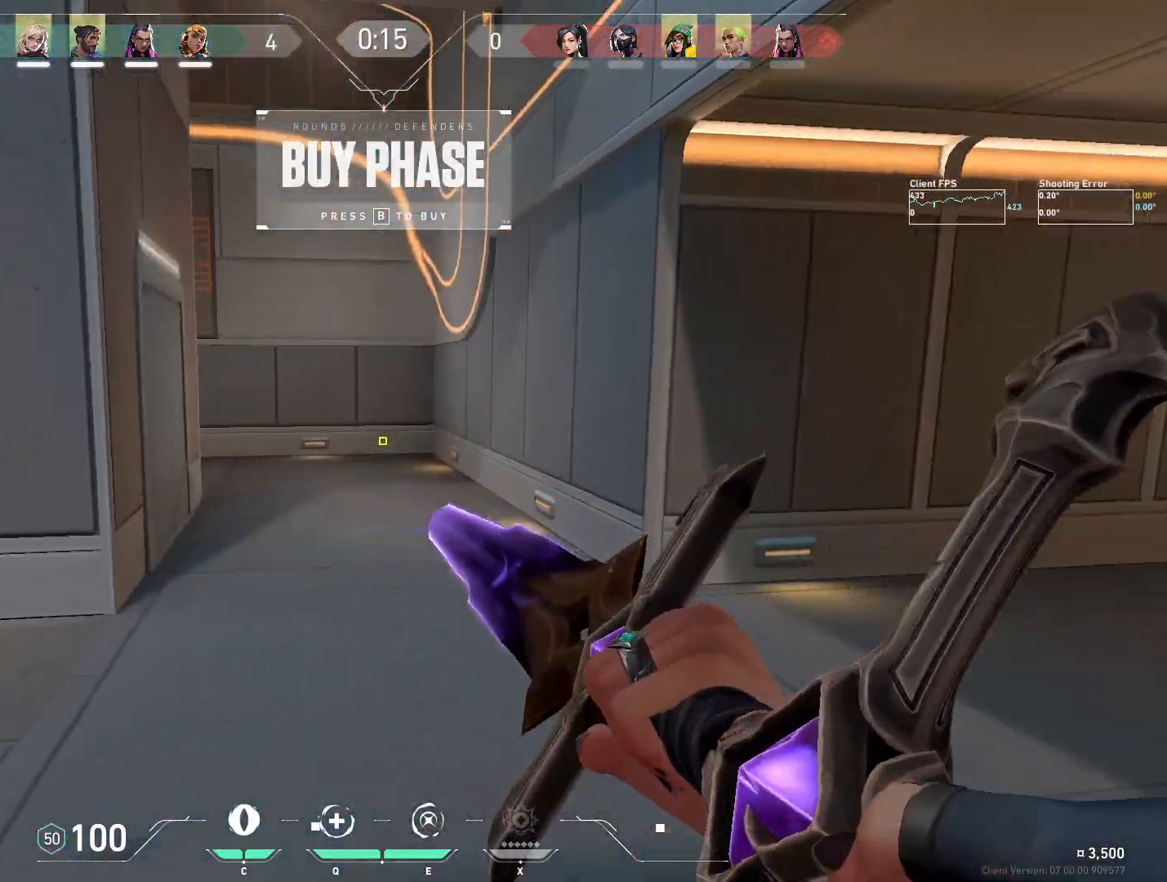
{"keys": ["d", "w"], "mouse": ["right"], "events": [[200, "mouse_right", "down"], [300, "a", "down"], [300, "d", "up"], [417, "d", "down"], [450, "a", "up"]]}
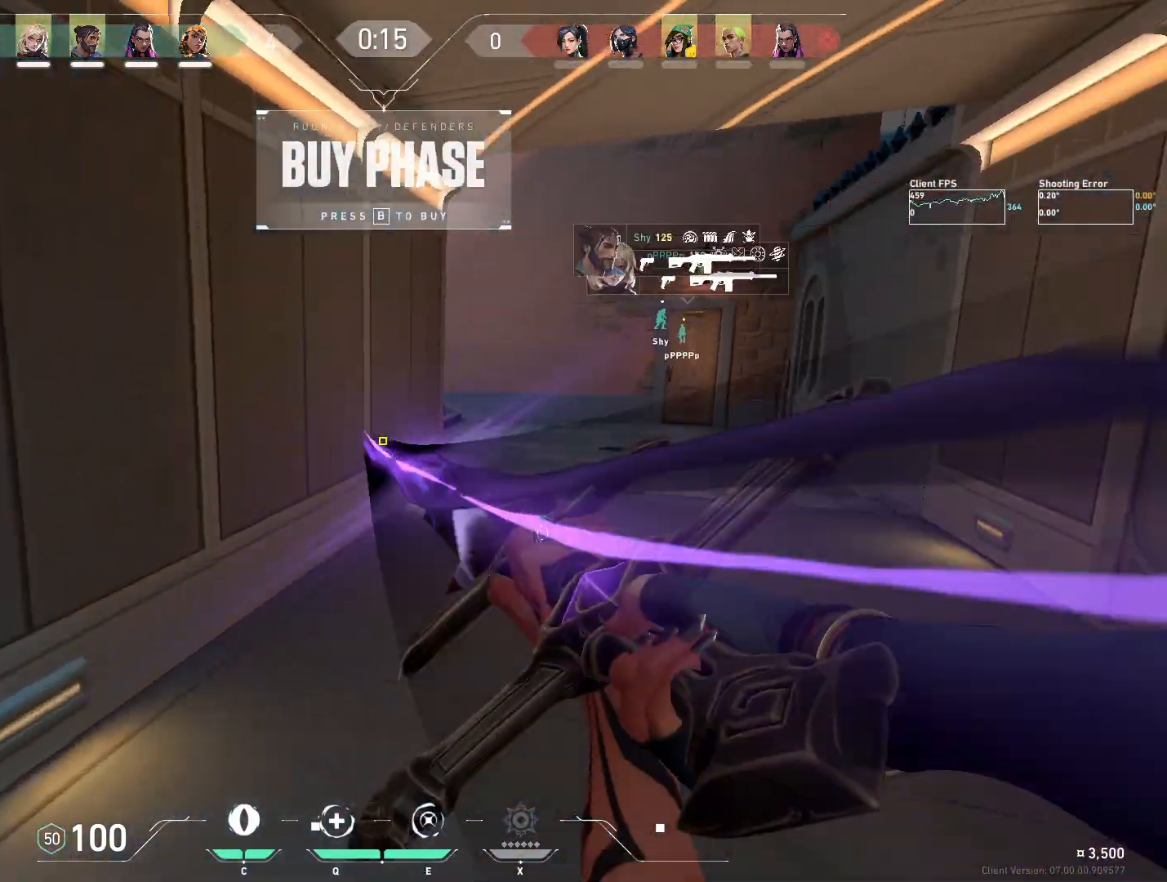
{"keys": ["w"], "mouse": [], "events": [[67, "mouse_right", "up"], [300, "d", "up"]]}
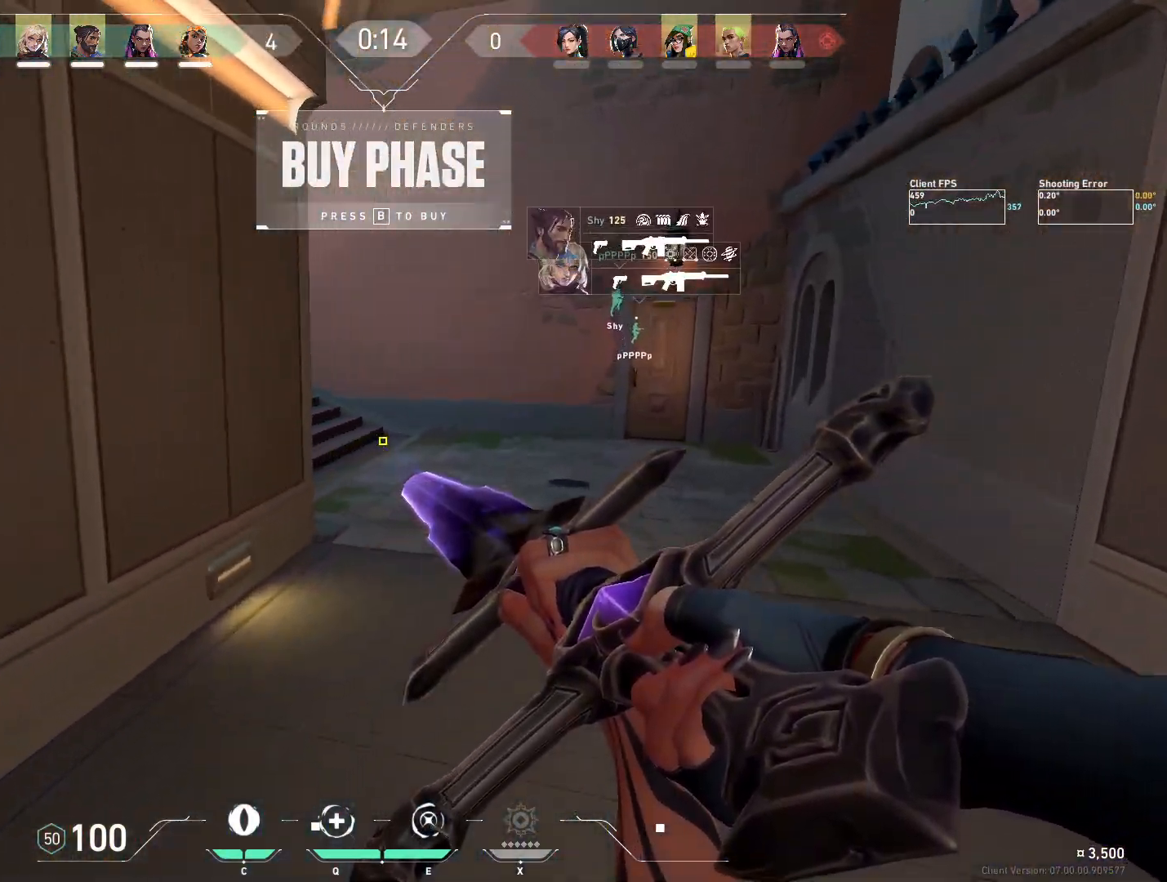
{"keys": ["w"], "mouse": [], "events": []}
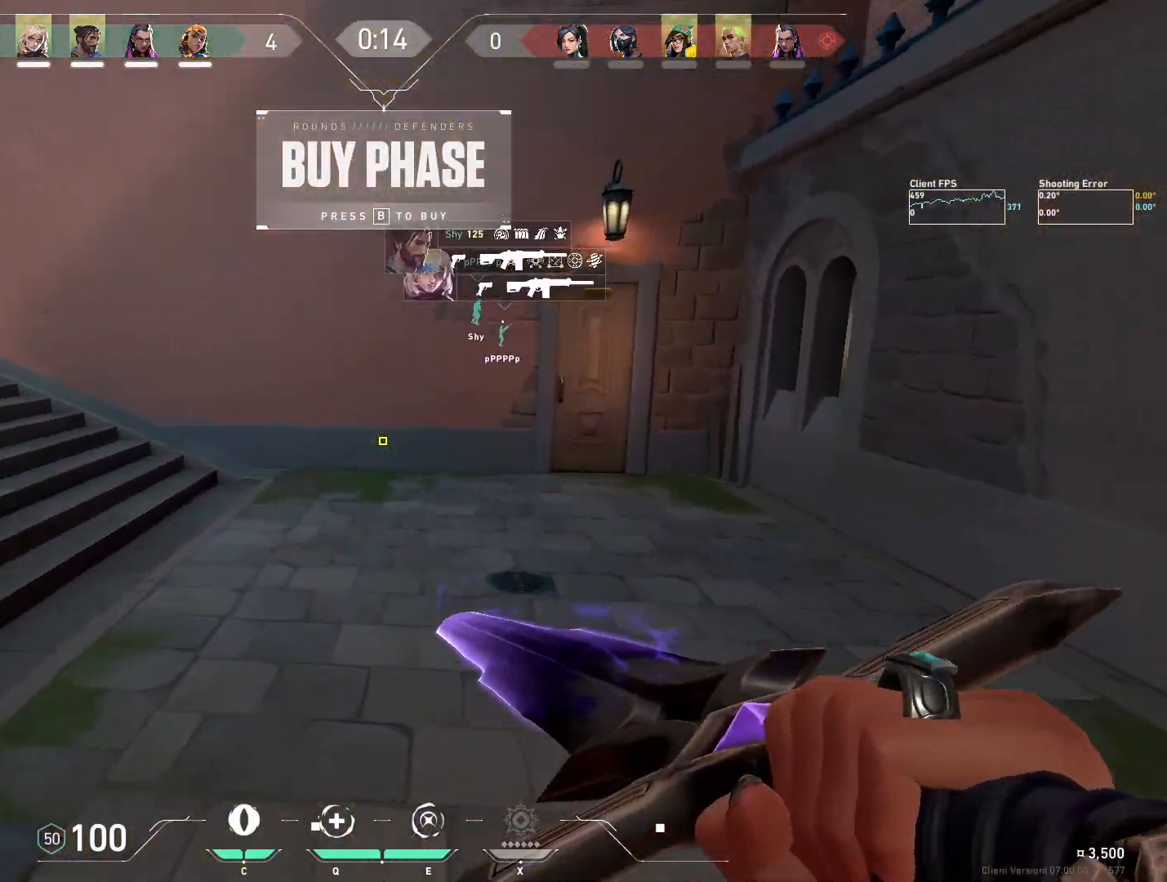
{"keys": ["a"], "mouse": [], "events": [[233, "a", "down"], [467, "w", "up"]]}
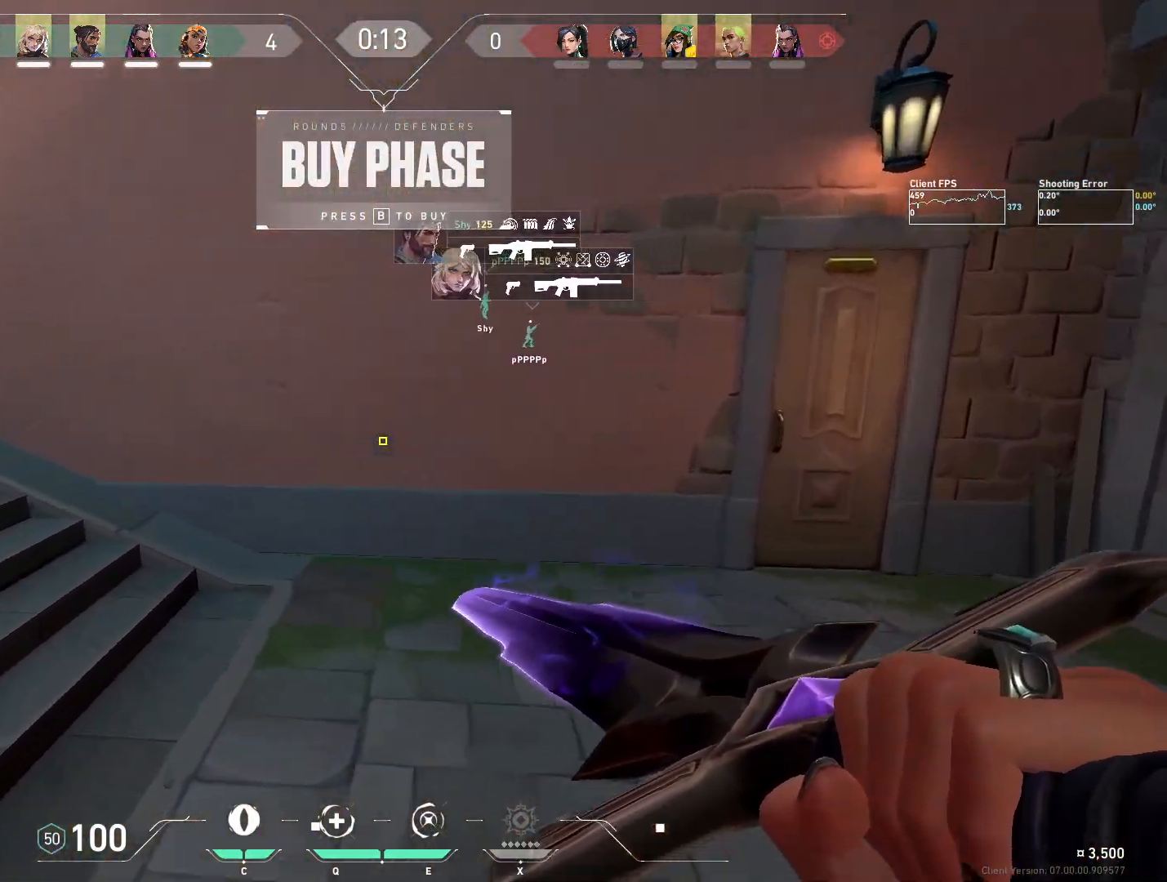
{"keys": ["a", "w"], "mouse": [], "events": [[417, "w", "down"]]}
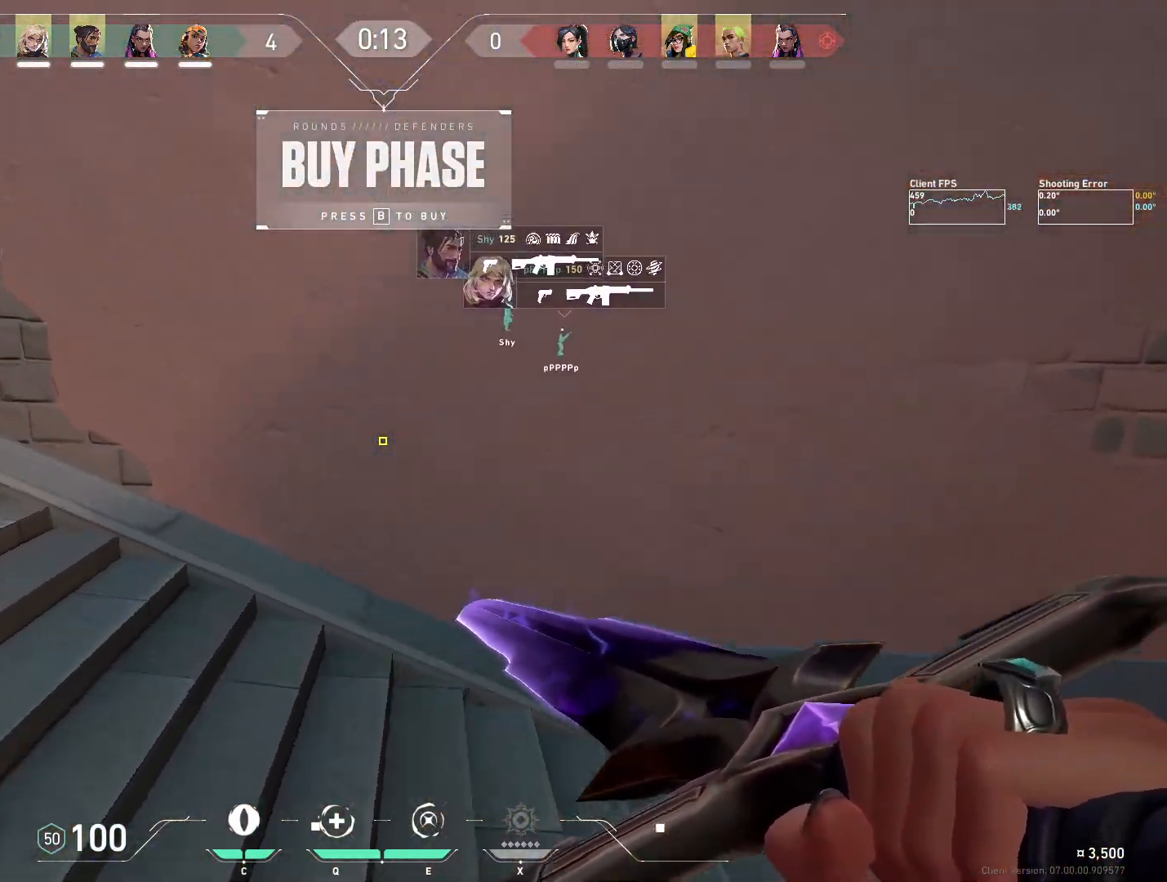
{"keys": ["w"], "mouse": [], "events": [[83, "w", "up"], [167, "a", "up"], [300, "w", "down"]]}
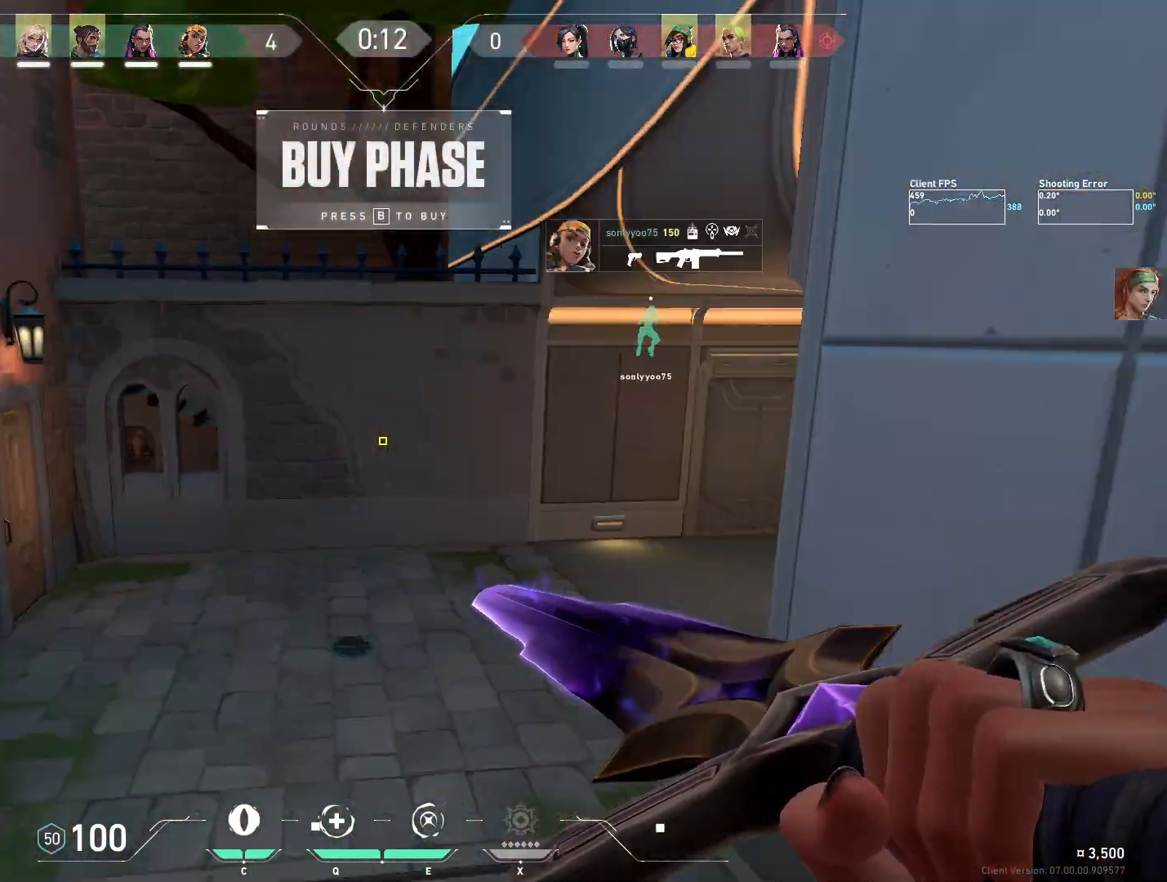
{"keys": ["w"], "mouse": [], "events": []}
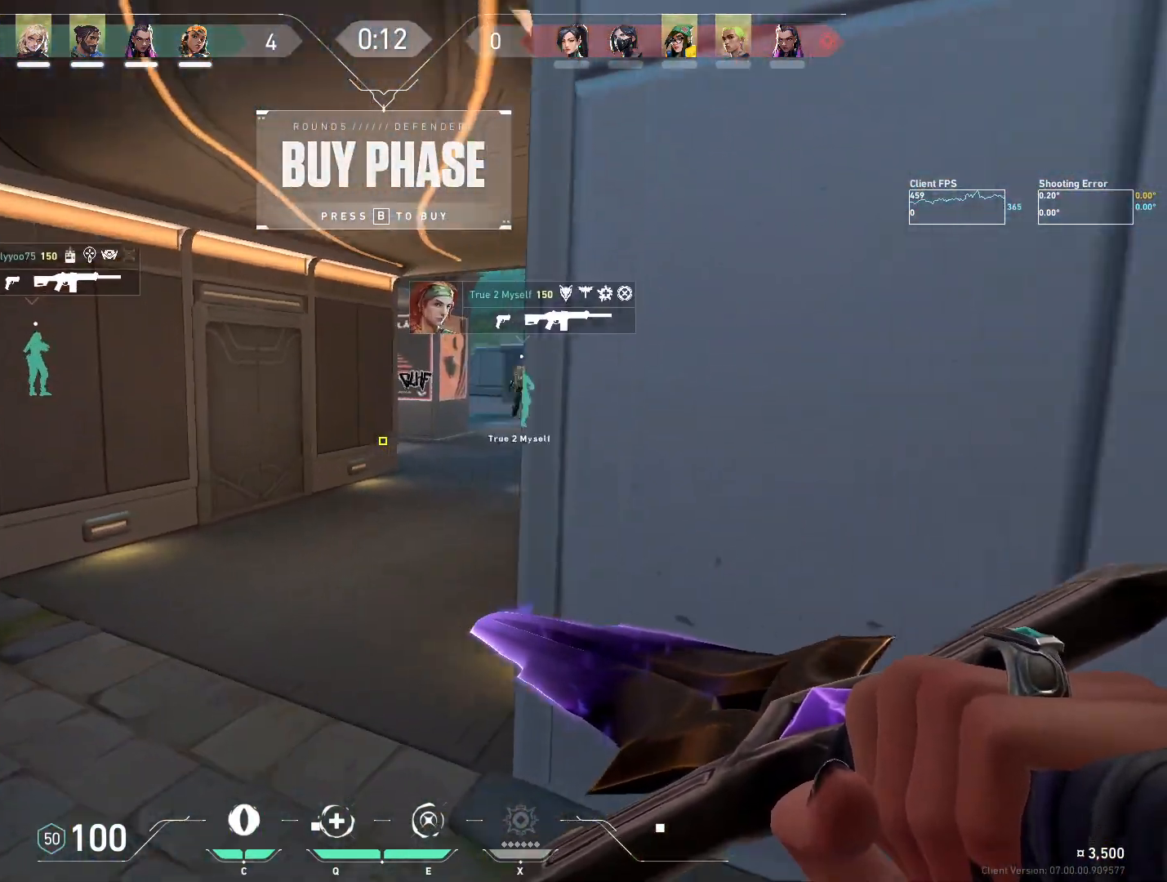
{"keys": ["w"], "mouse": [], "events": []}
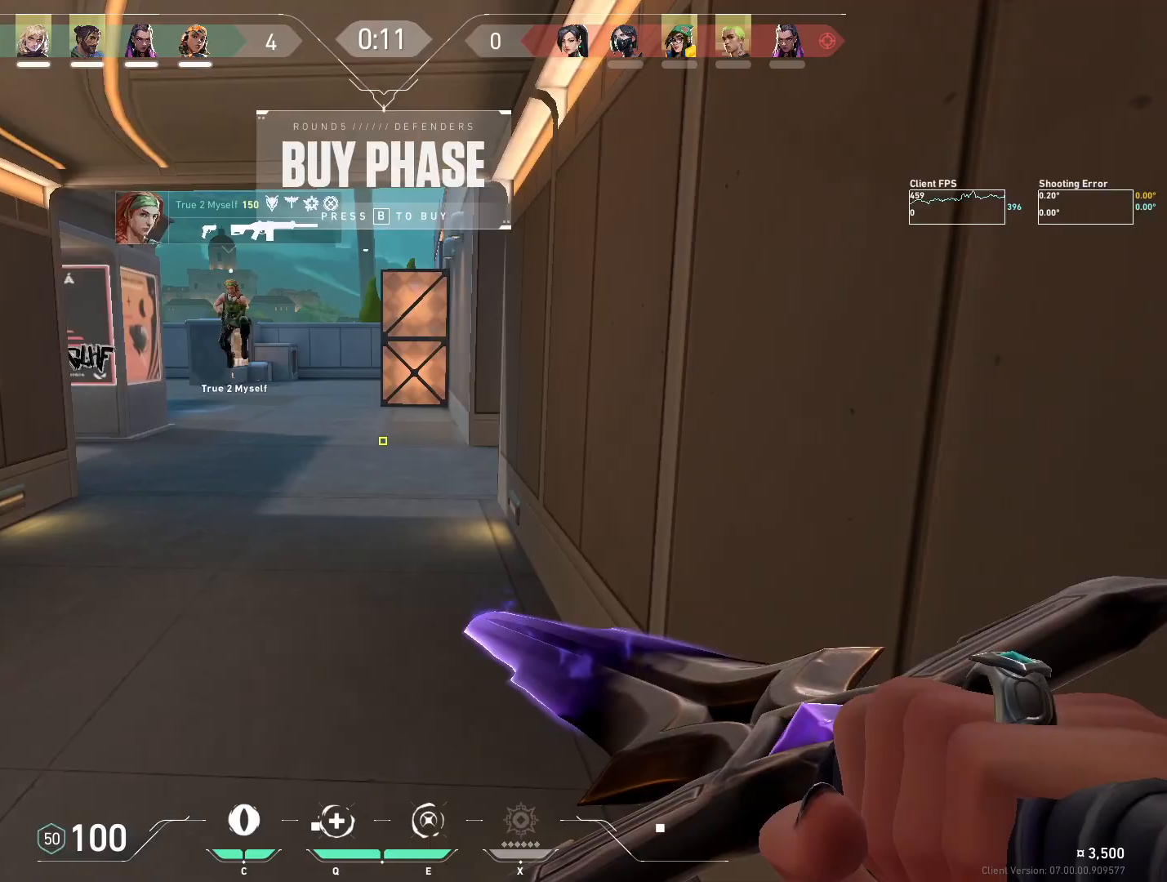
{"keys": ["w"], "mouse": [], "events": [[283, "mouse_wheel", "down"], [500, "mouse_wheel", "up"]]}
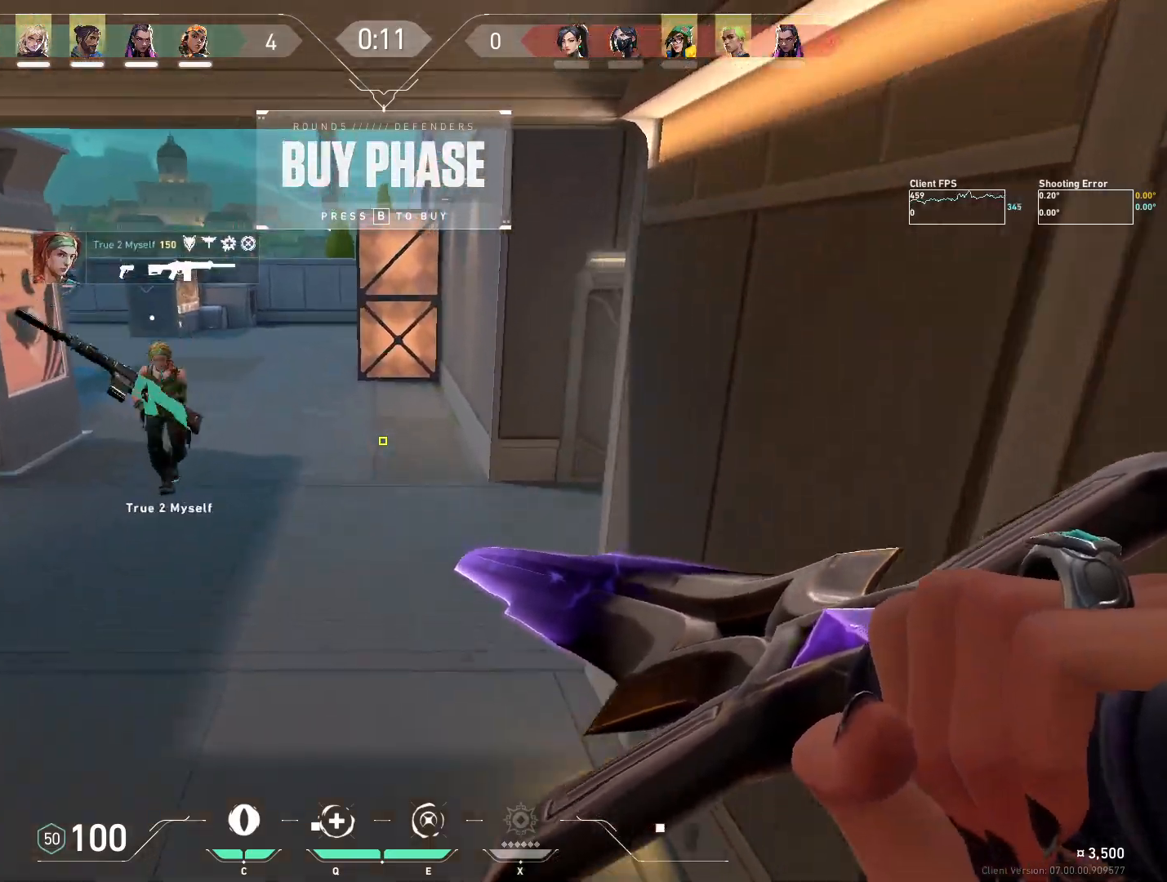
{"keys": ["a", "s"], "mouse": [], "events": [[50, "d", "down"], [67, "mouse_right", "down"], [250, "w", "up"], [383, "s", "down"], [450, "a", "down"], [467, "d", "up"], [467, "mouse_right", "up"]]}
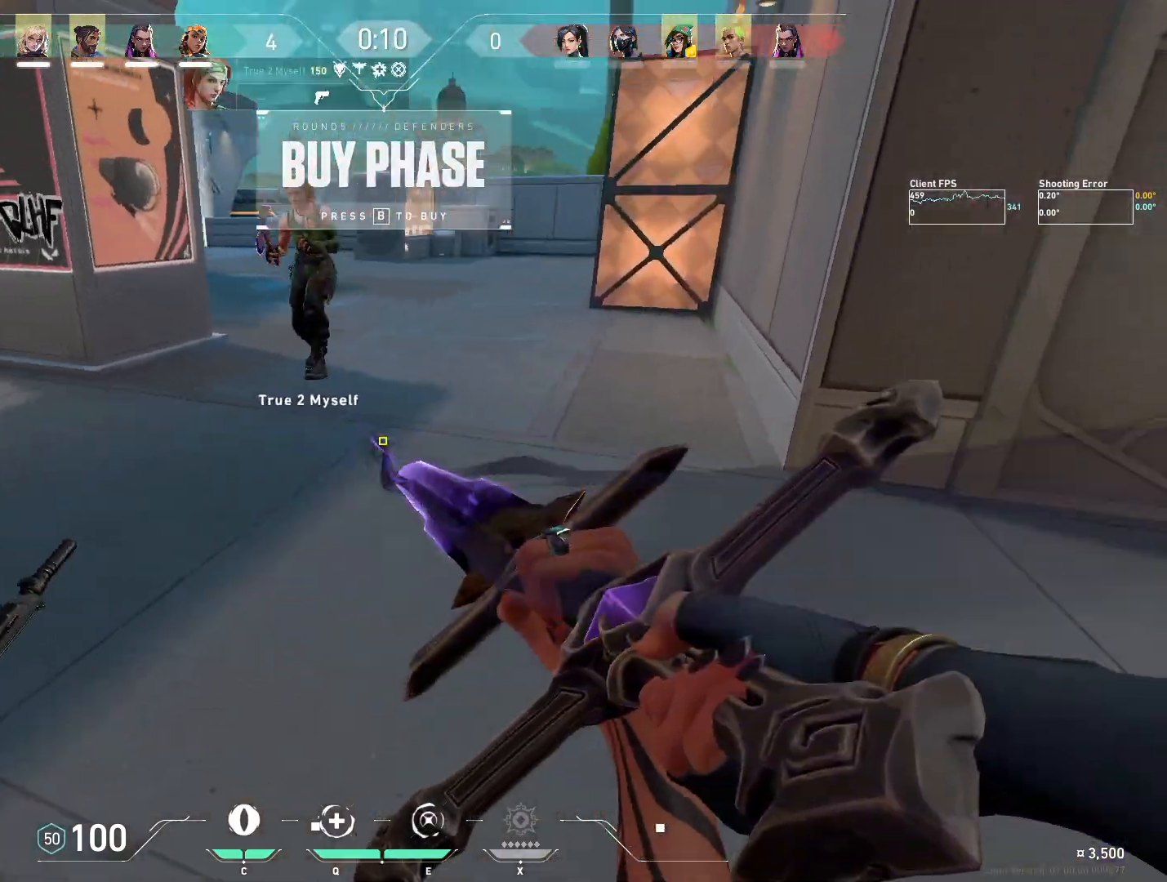
{"keys": ["a", "w"], "mouse": [], "events": [[133, "s", "up"], [167, "mouse_mb4", "down"], [250, "w", "down"], [283, "mouse_mb4", "up"], [350, "mouse_mb4", "down"], [383, "a", "up"], [483, "mouse_mb4", "up"], [500, "a", "down"]]}
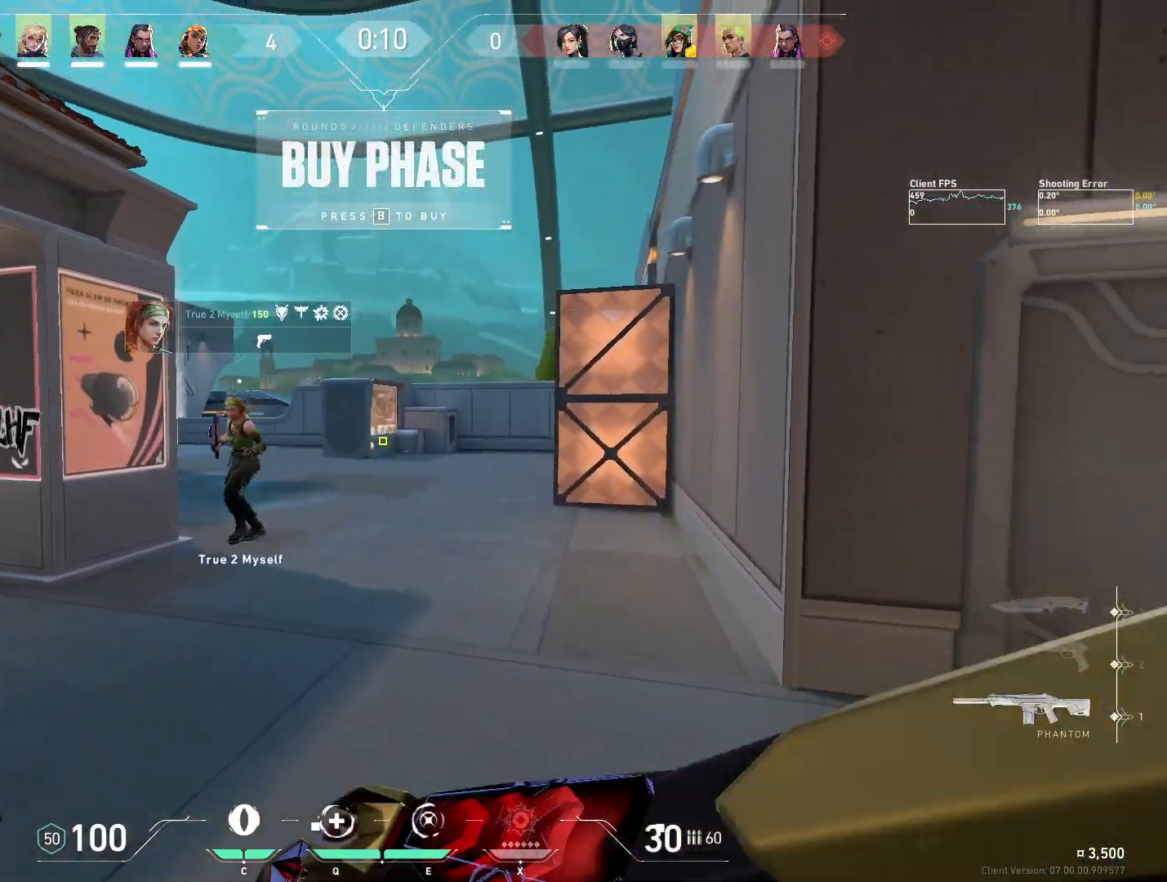
{"keys": ["a", "s"], "mouse": [], "events": [[267, "a", "up"], [317, "w", "up"], [400, "a", "down"], [467, "s", "down"]]}
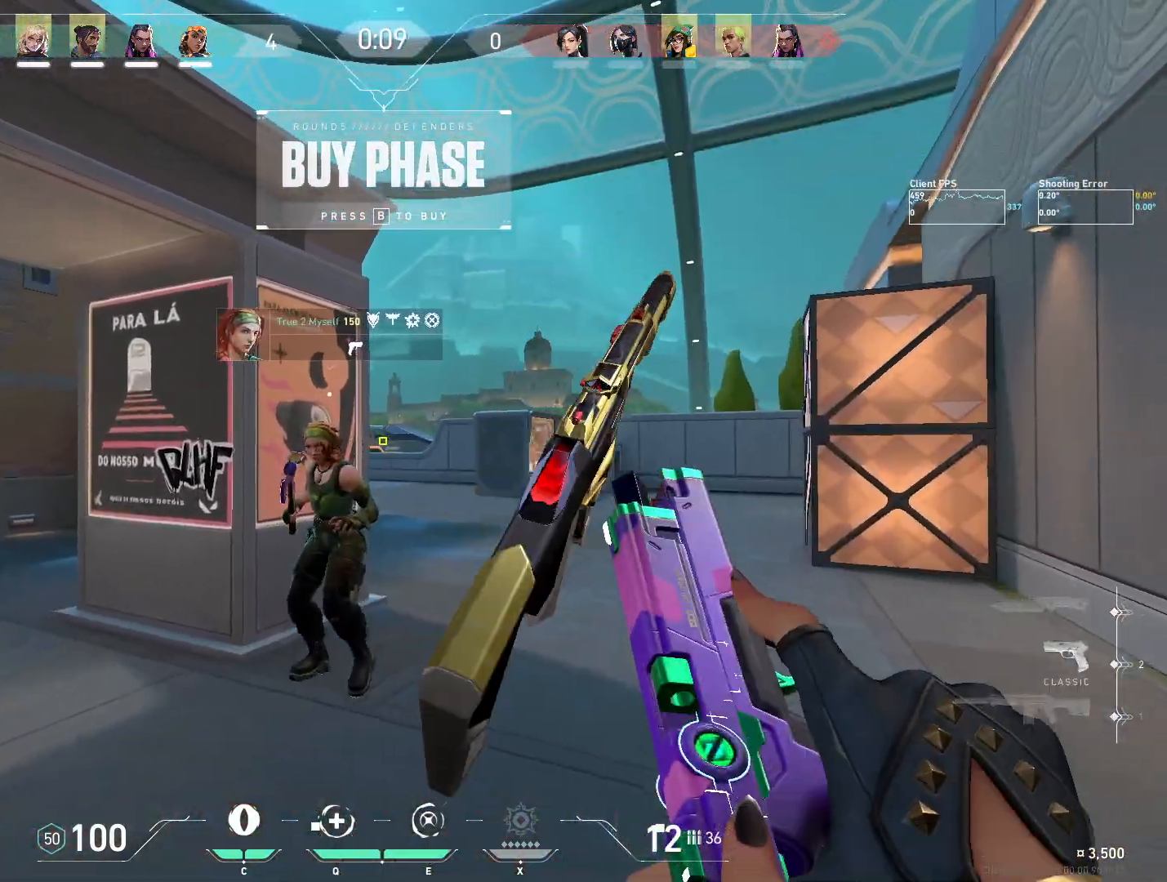
{"keys": ["d", "w"], "mouse": ["mb4"], "events": [[167, "d", "down"], [267, "a", "up"], [317, "s", "up"], [350, "mouse_mb4", "down"], [500, "w", "down"]]}